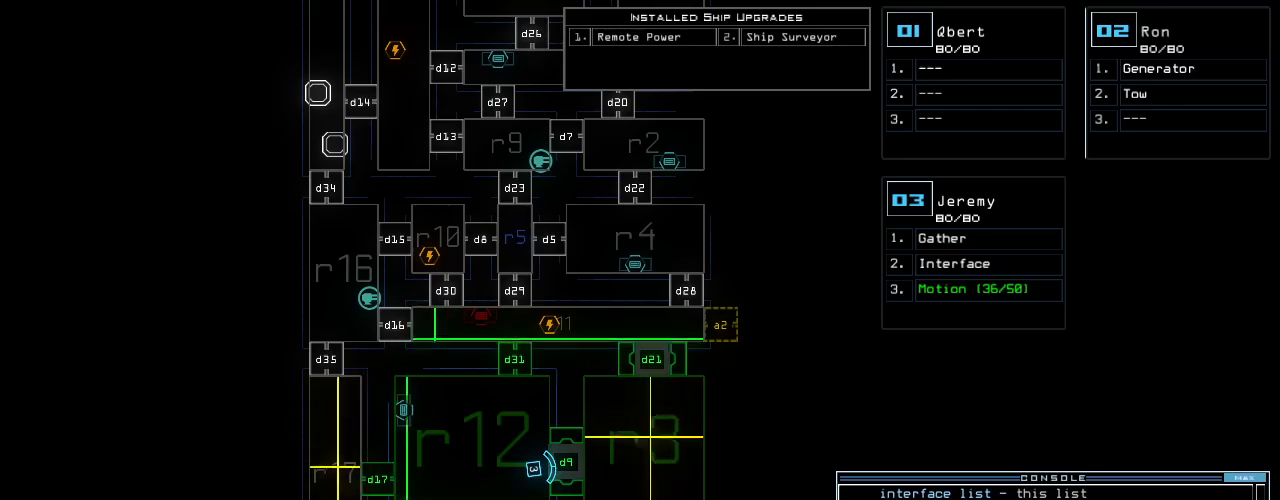
Gameplay with keyboard; each line is a JSON object with the keys held at the frame after it. "events" lists presses ("down") and releases ("up") of ".", "0", "1", "2", "3", "4", "5", "6", "7", "8", "9", "a", "b", "backspace", "c", "caps_lock", "comma", "ctrl_l", "ctrl_r", "d", "down", "e", "equals", "escape", "f", "f8", "g", "h", "i", "j", "k", "l", "left", "m", "minus", "n", "o", "p", "q", "quote", "r", "return", "right", "s", "semicolon", "shift_l", "shift_r", "space", "t", "tab", "tilde", "u", "up", "v", "w", "x", "y" and "z" between this image and that frame as [ms after this image, input, new state], when the widget could be followed in between. No other keys are recorded. Mouse input is not recorded.
{"keys": [], "events": []}
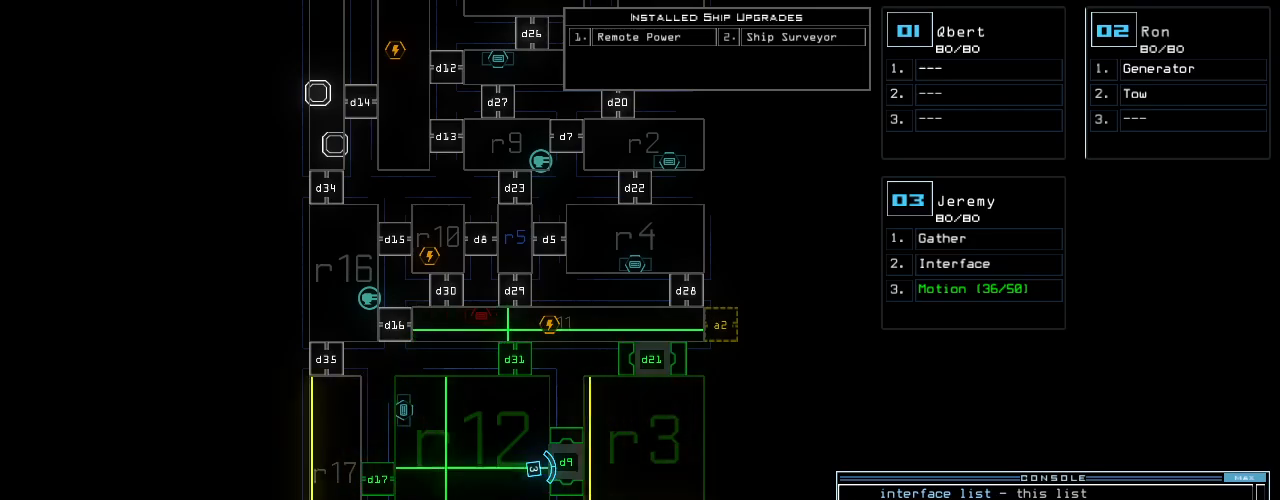
{"keys": [], "events": []}
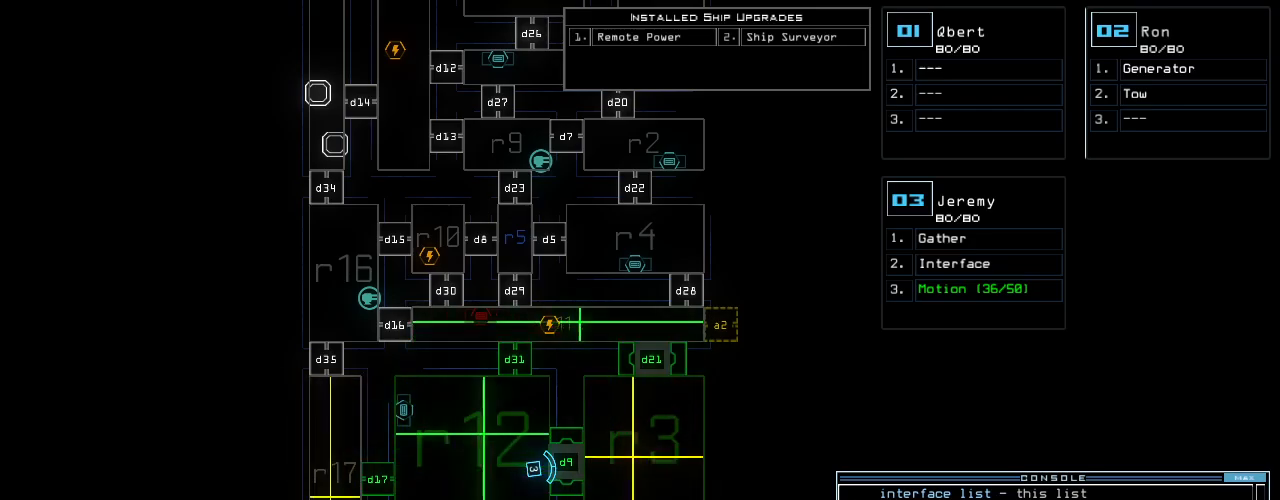
{"keys": [], "events": []}
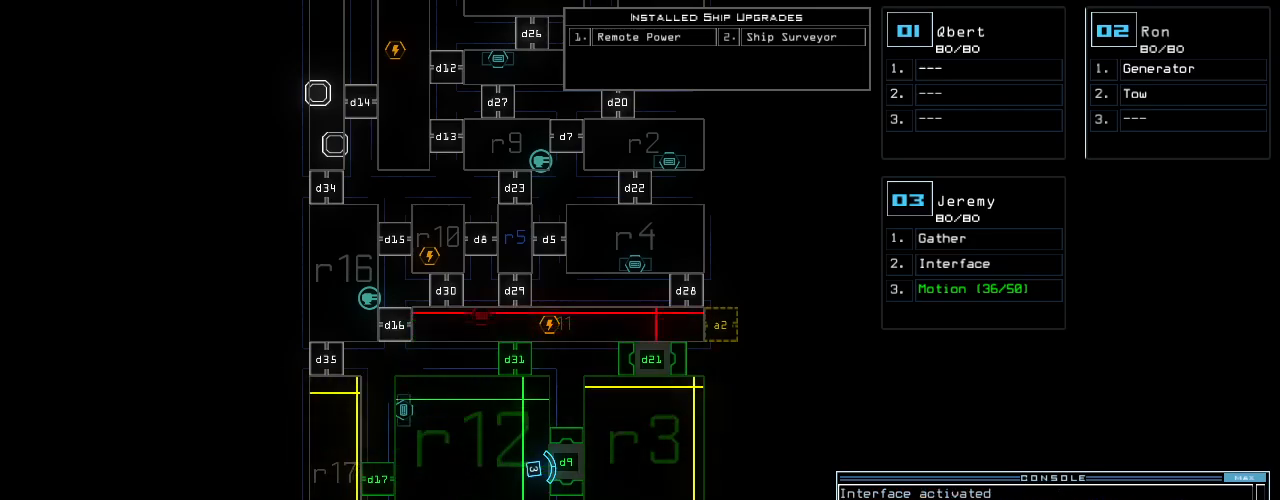
{"keys": ["up"], "events": [[320, "space", "down"], [400, "space", "up"], [440, "up", "down"]]}
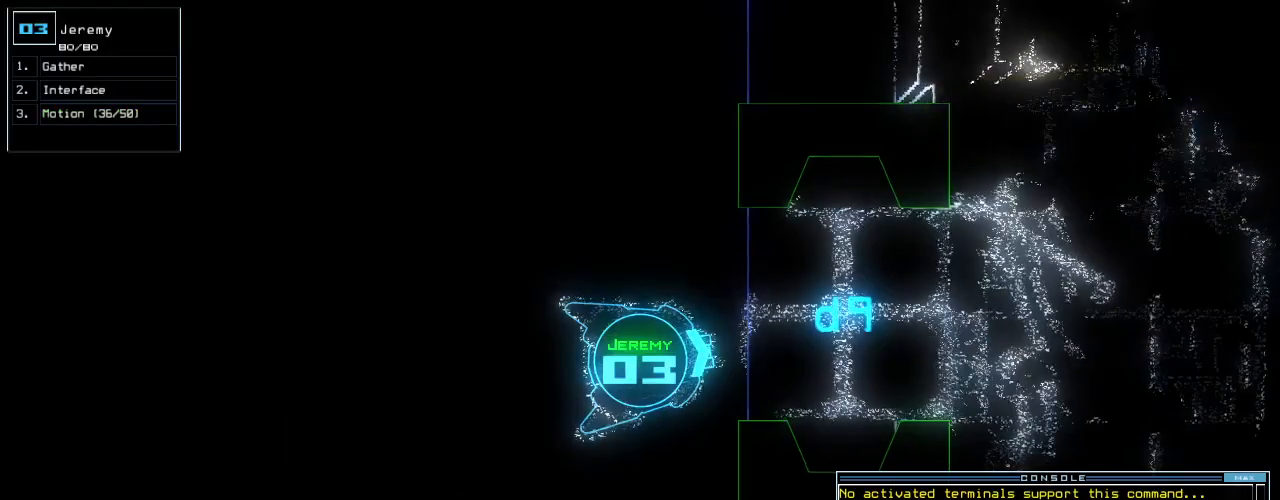
{"keys": ["up"], "events": []}
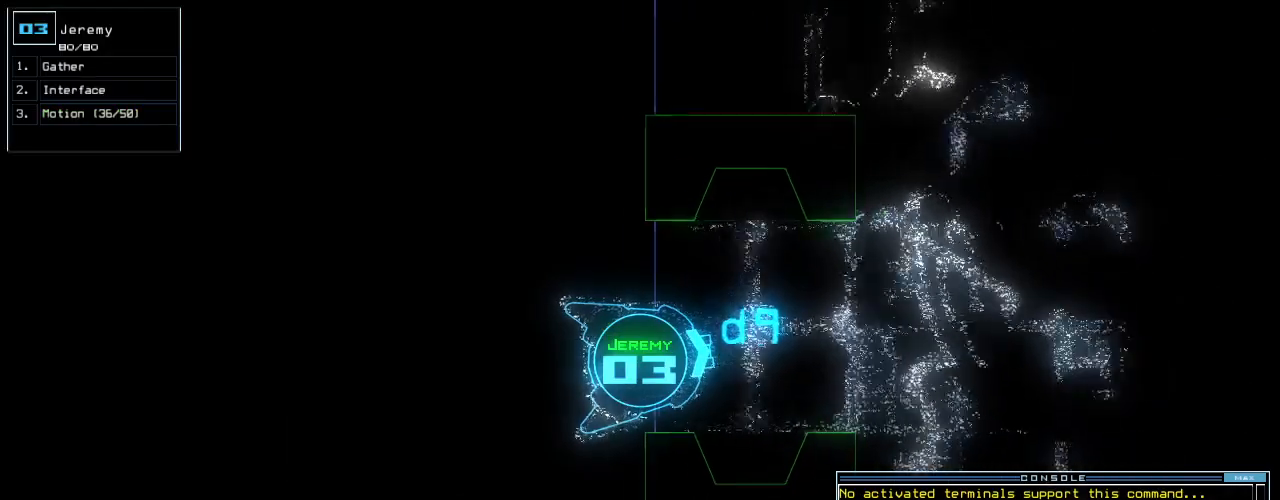
{"keys": ["up"], "events": []}
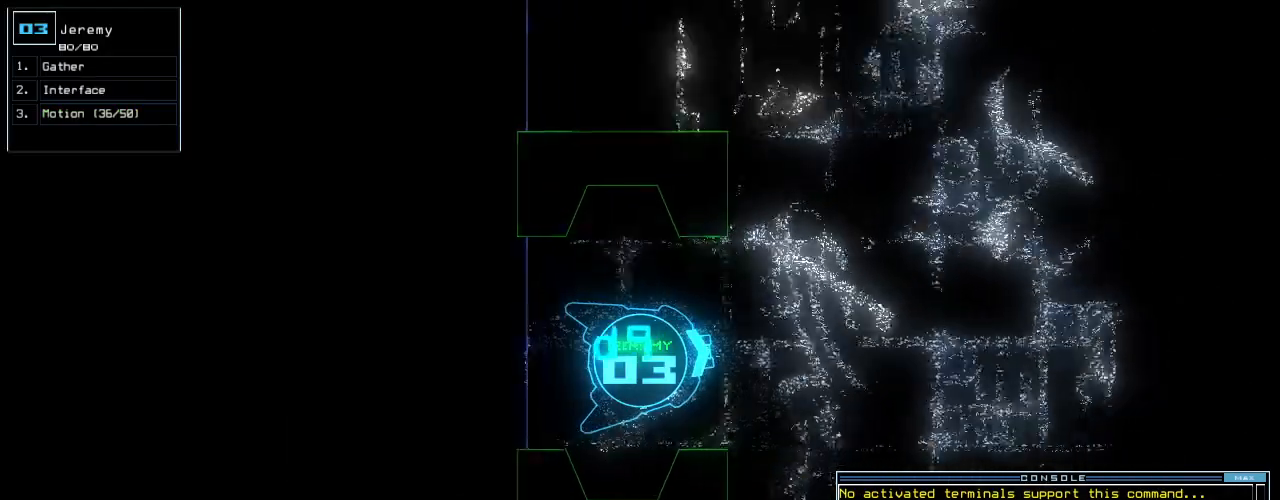
{"keys": ["left", "up"], "events": [[280, "left", "down"]]}
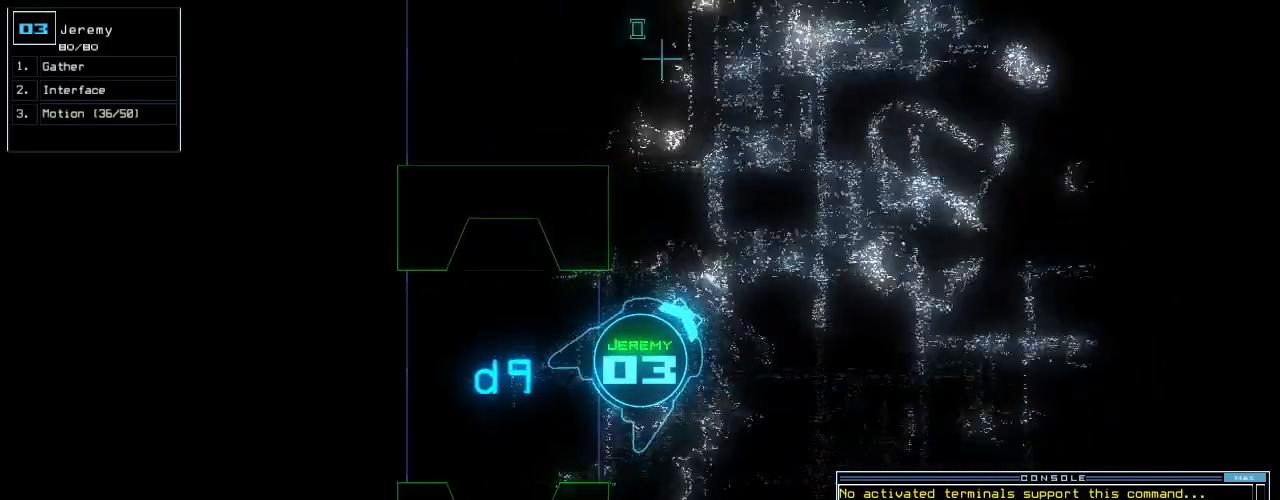
{"keys": ["c", "right", "up"], "events": [[40, "left", "up"], [140, "right", "down"], [500, "c", "down"]]}
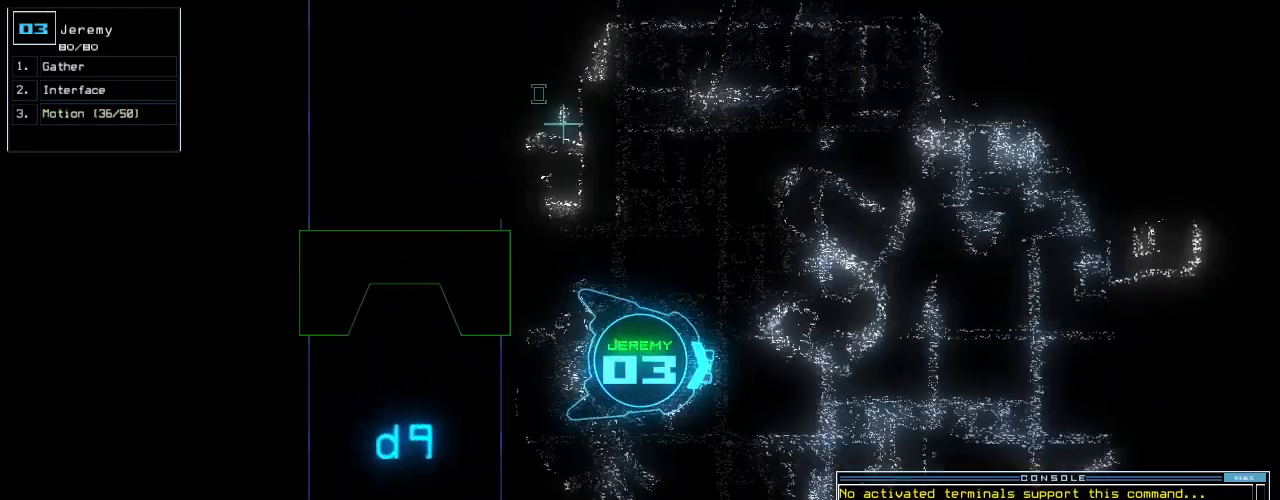
{"keys": ["up"]}
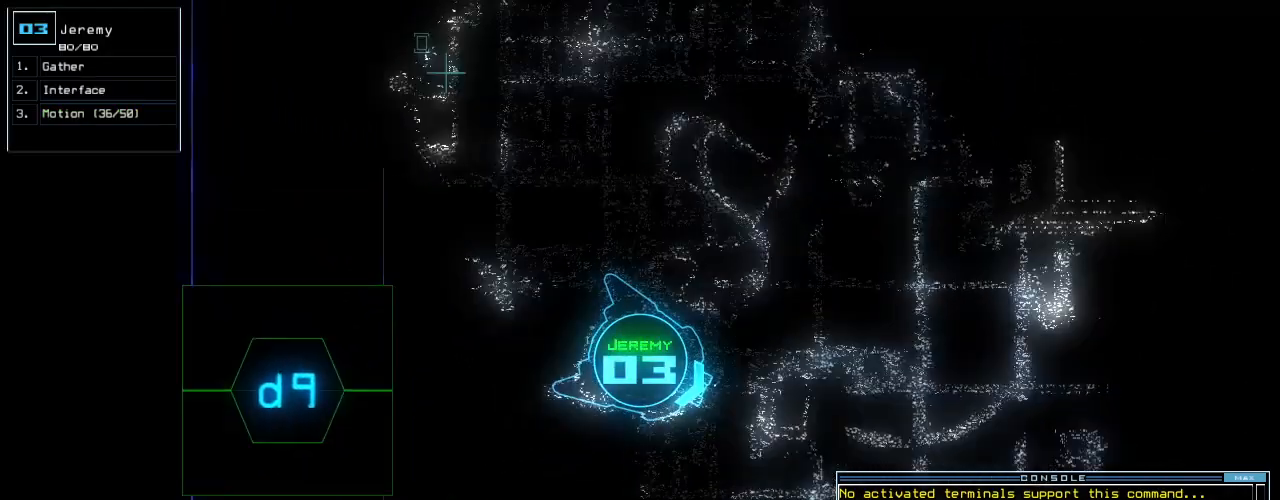
{"keys": ["up"], "events": [[80, "right", "down"], [180, "right", "up"], [280, "left", "down"], [420, "left", "up"]]}
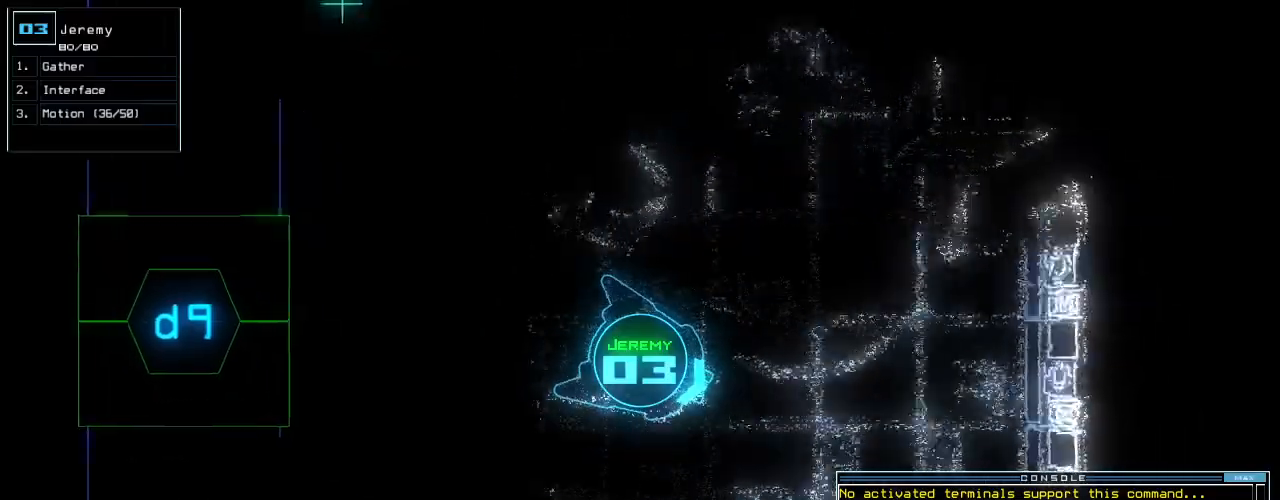
{"keys": ["left", "up"], "events": [[20, "left", "down"], [340, "left", "up"], [420, "left", "down"]]}
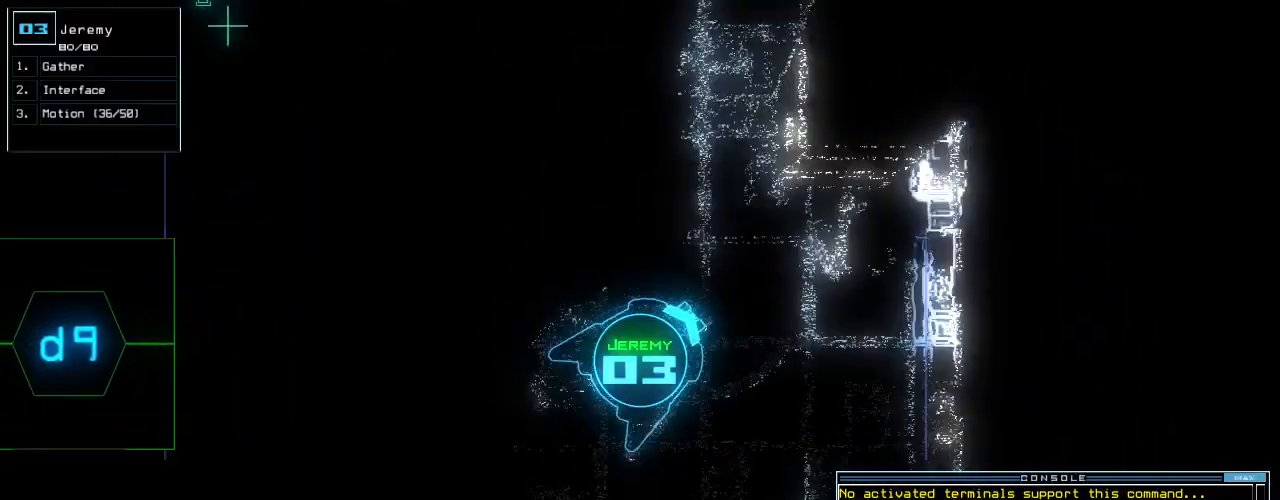
{"keys": ["up"], "events": [[120, "left", "up"], [320, "left", "down"], [400, "left", "up"]]}
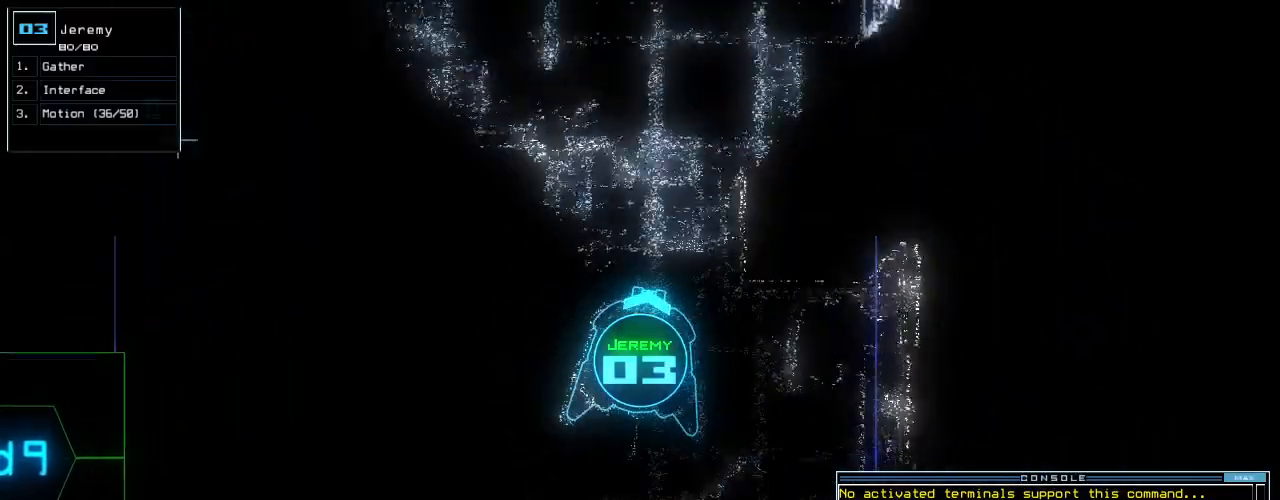
{"keys": ["up"], "events": [[260, "left", "down"], [320, "left", "up"], [420, "left", "down"], [480, "left", "up"]]}
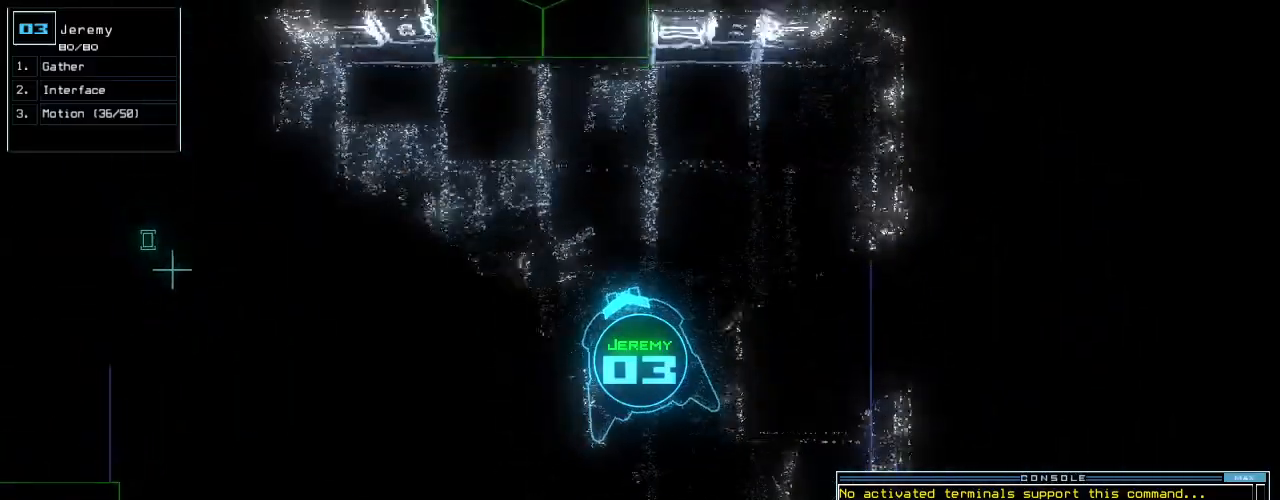
{"keys": ["left", "up"]}
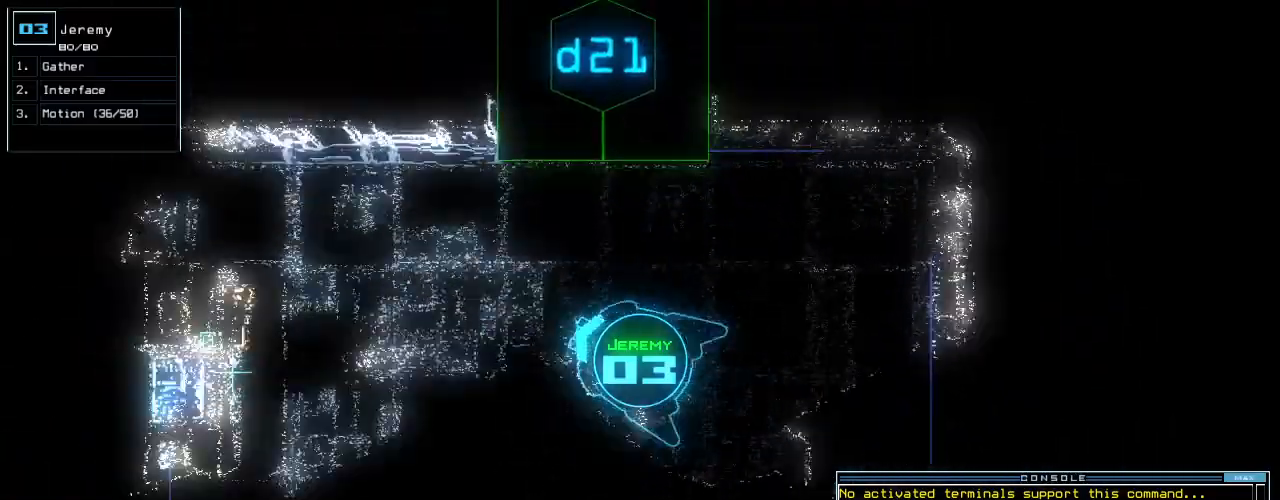
{"keys": ["left", "up"], "events": [[40, "left", "up"], [140, "left", "down"]]}
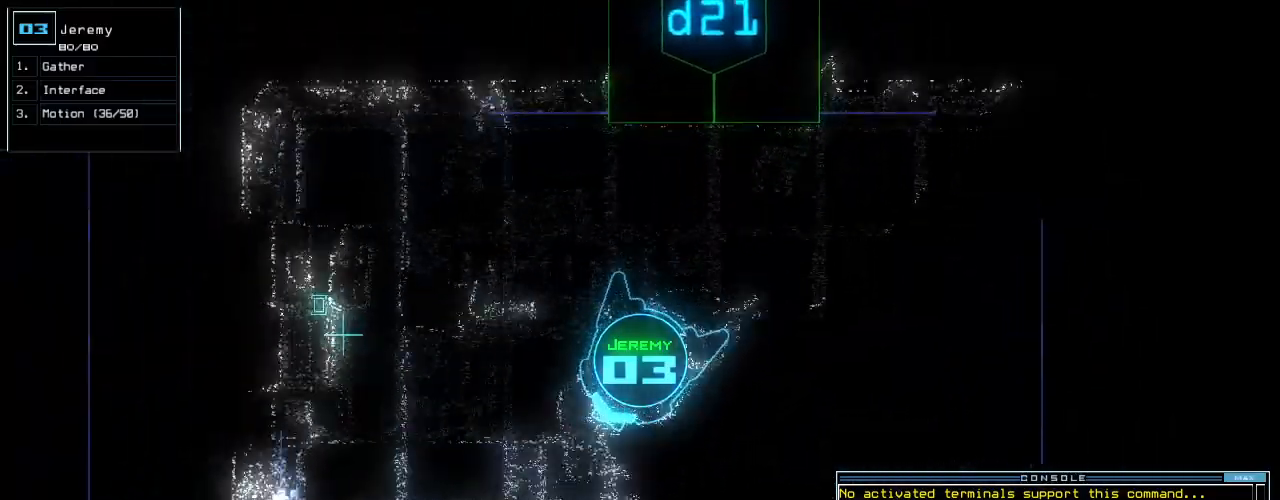
{"keys": ["left", "up"], "events": [[40, "v", "down"], [100, "v", "up"], [200, "left", "up"], [280, "left", "down"], [320, "6", "down"], [420, "6", "up"]]}
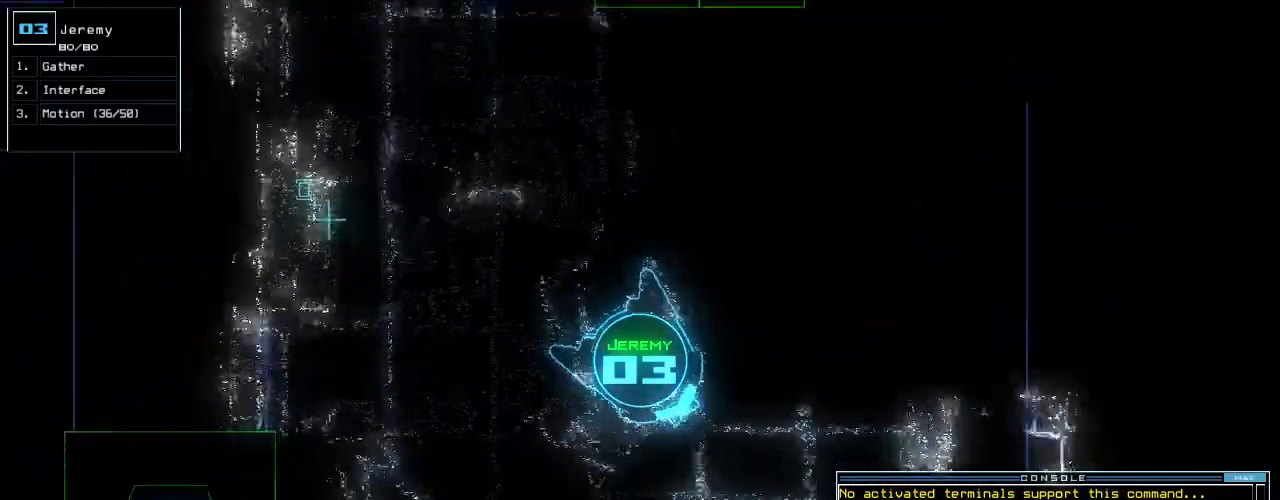
{"keys": ["up"], "events": [[80, "left", "up"], [160, "right", "down"], [260, "right", "up"], [400, "right", "down"], [500, "right", "up"]]}
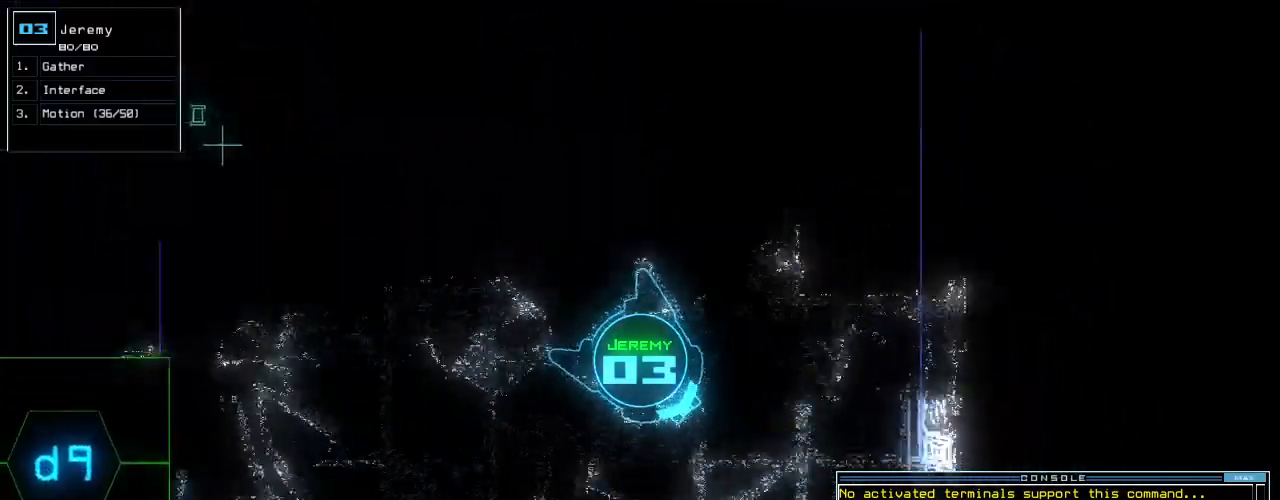
{"keys": ["right", "up"], "events": [[80, "right", "down"], [200, "right", "up"], [360, "right", "down"]]}